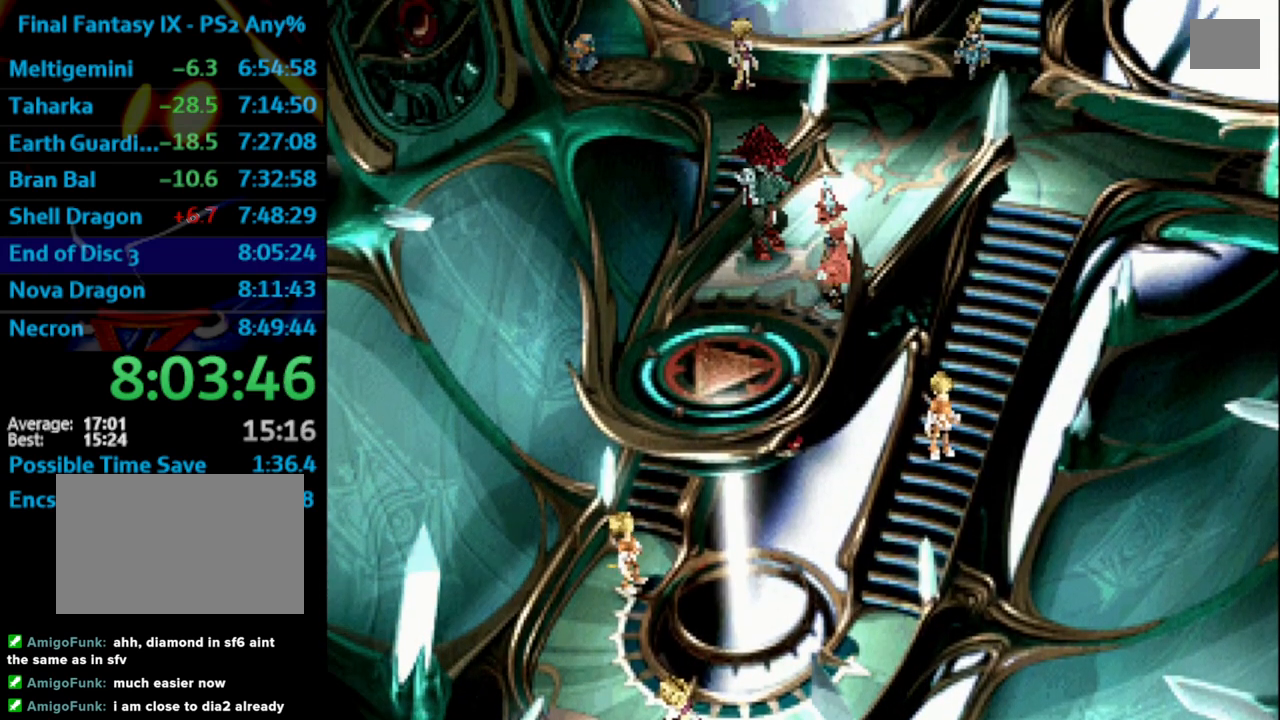
Gameplay with a controller (PlayStation layout); each line is a JSON object with the inputs held at the frame after it. "events" lists button and stick changes between this image and that frame as [ms after this image, input, new state], when the widget could be followed in between. Not read: L3 R3.
{"buttons": [], "left_stick": "center", "right_stick": "center", "events": [[17, "CROSS", "up"], [17, "SQUARE", "down"], [67, "CROSS", "down"], [67, "SQUARE", "up"], [100, "CROSS", "up"], [150, "SQUARE", "down"], [183, "SQUARE", "up"], [217, "CROSS", "down"], [250, "CROSS", "up"], [300, "SQUARE", "down"], [350, "CROSS", "down"], [350, "SQUARE", "up"], [383, "CROSS", "up"], [400, "SQUARE", "down"], [483, "SQUARE", "up"]]}
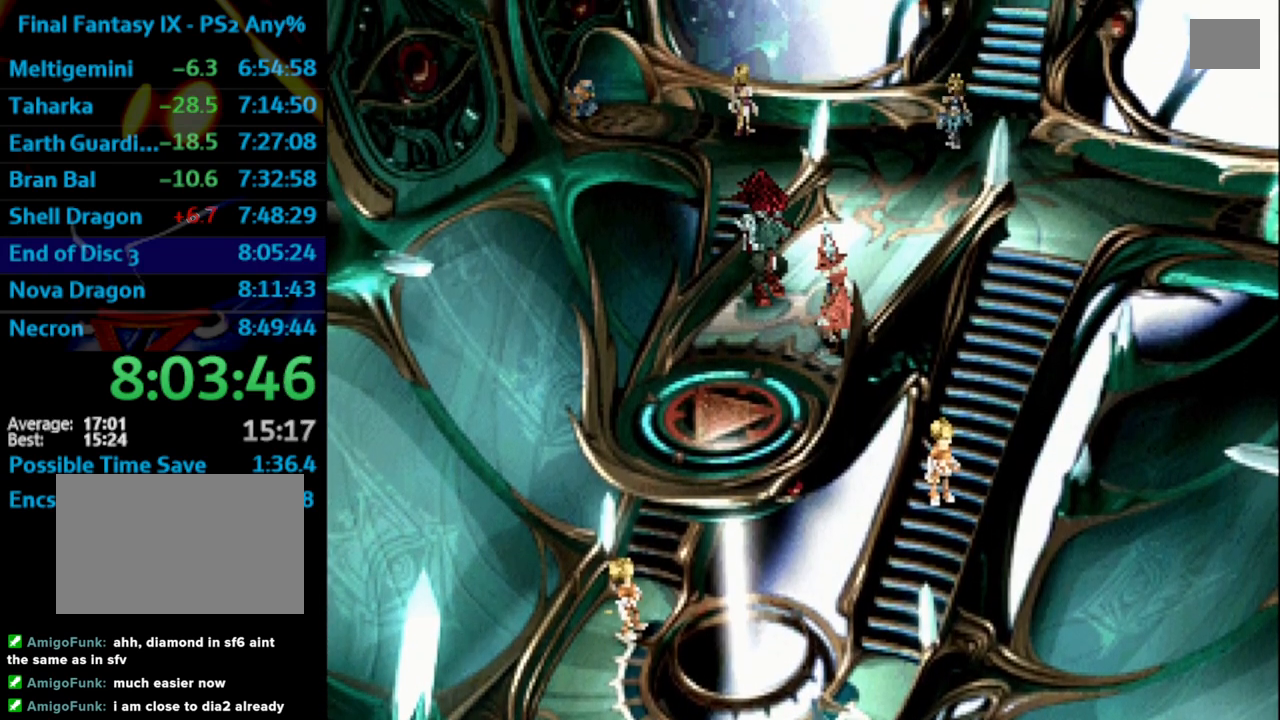
{"buttons": [], "left_stick": "center", "right_stick": "center", "events": [[33, "SQUARE", "down"], [83, "CROSS", "down"], [83, "SQUARE", "up"], [100, "CROSS", "up"], [150, "SQUARE", "down"], [217, "CROSS", "down"], [217, "SQUARE", "up"], [300, "CROSS", "up"], [317, "SQUARE", "down"], [383, "CROSS", "down"], [400, "SQUARE", "up"], [433, "CROSS", "up"], [467, "SQUARE", "down"], [483, "SQUARE", "up"]]}
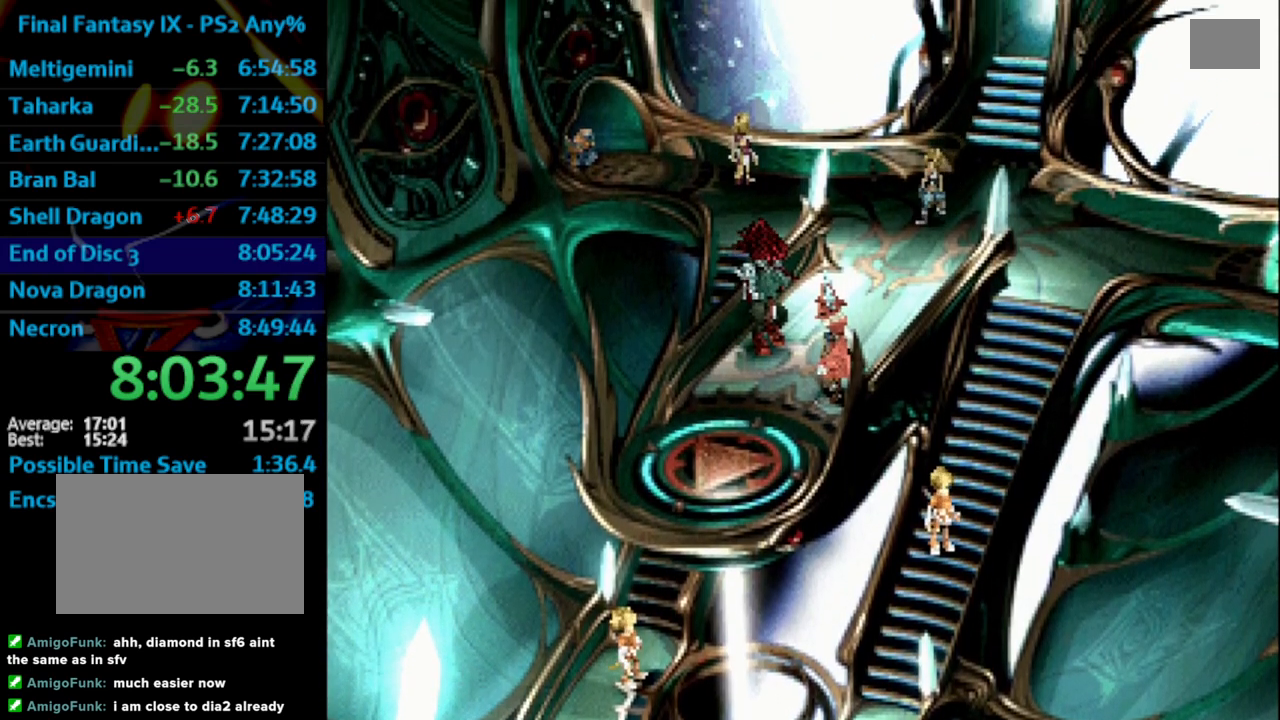
{"buttons": ["SQUARE"], "left_stick": "center", "right_stick": "center", "events": [[17, "CROSS", "down"], [33, "CROSS", "up"], [67, "SQUARE", "down"], [133, "SQUARE", "up"], [200, "SQUARE", "down"], [217, "CROSS", "down"], [217, "SQUARE", "up"], [267, "CROSS", "up"], [300, "SQUARE", "down"], [367, "SQUARE", "up"], [483, "SQUARE", "down"]]}
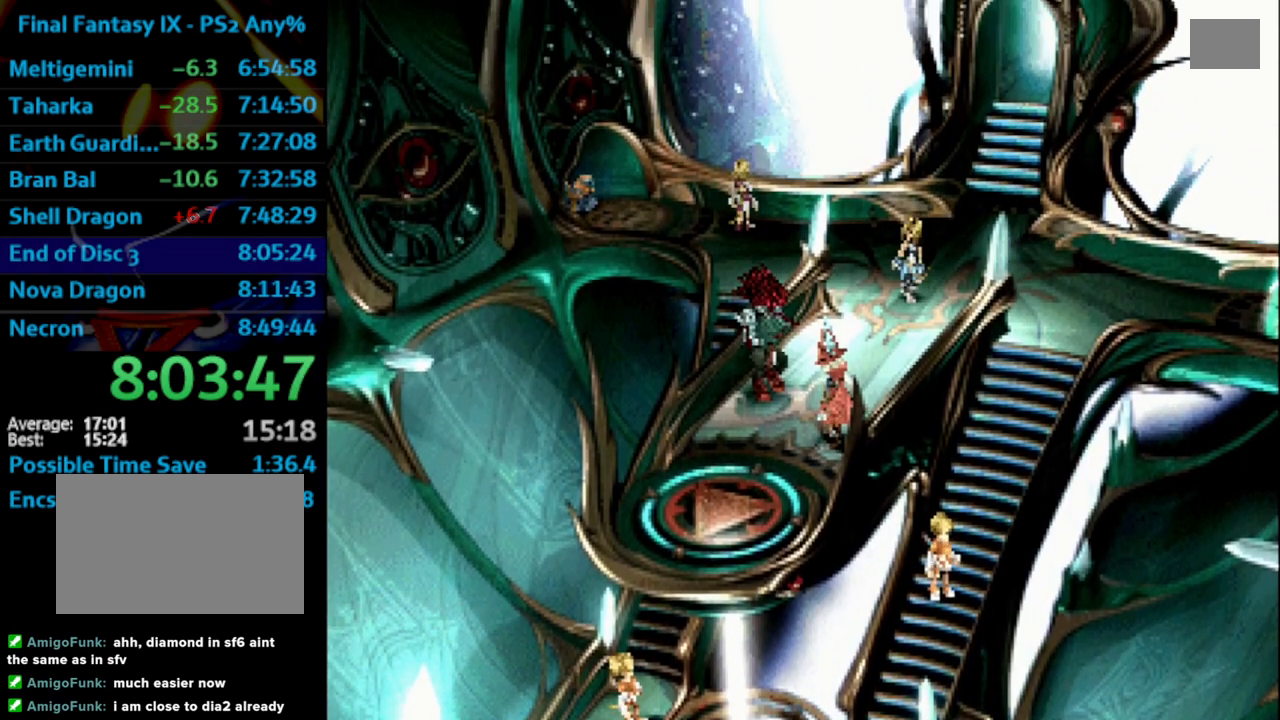
{"buttons": ["SQUARE"], "left_stick": "center", "right_stick": "center", "events": [[33, "SQUARE", "up"], [50, "CROSS", "down"], [83, "CROSS", "up"], [133, "SQUARE", "down"], [183, "SQUARE", "up"], [250, "SQUARE", "down"], [333, "SQUARE", "up"], [467, "SQUARE", "down"]]}
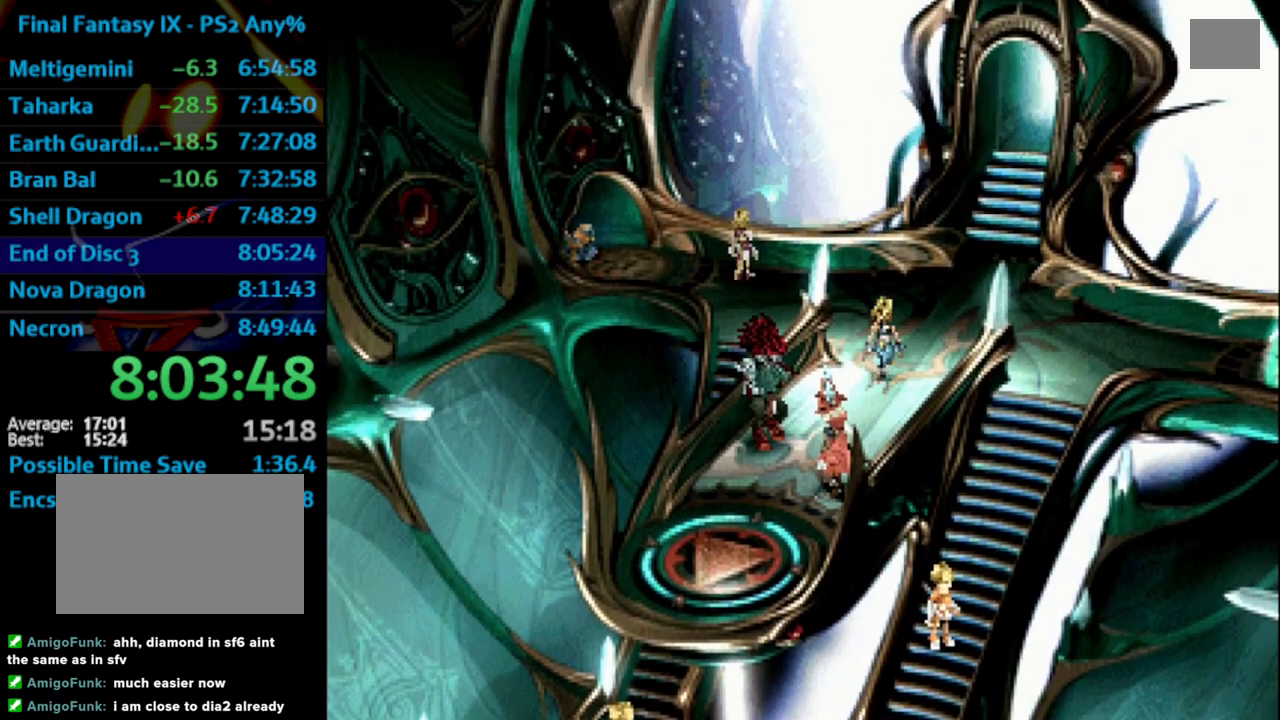
{"buttons": ["SQUARE"], "left_stick": "center", "right_stick": "center", "events": [[50, "SQUARE", "up"], [150, "SQUARE", "down"], [183, "CROSS", "down"], [233, "SQUARE", "up"], [283, "CROSS", "up"], [300, "SQUARE", "down"], [367, "CROSS", "down"], [367, "SQUARE", "up"], [433, "CROSS", "up"], [450, "SQUARE", "down"]]}
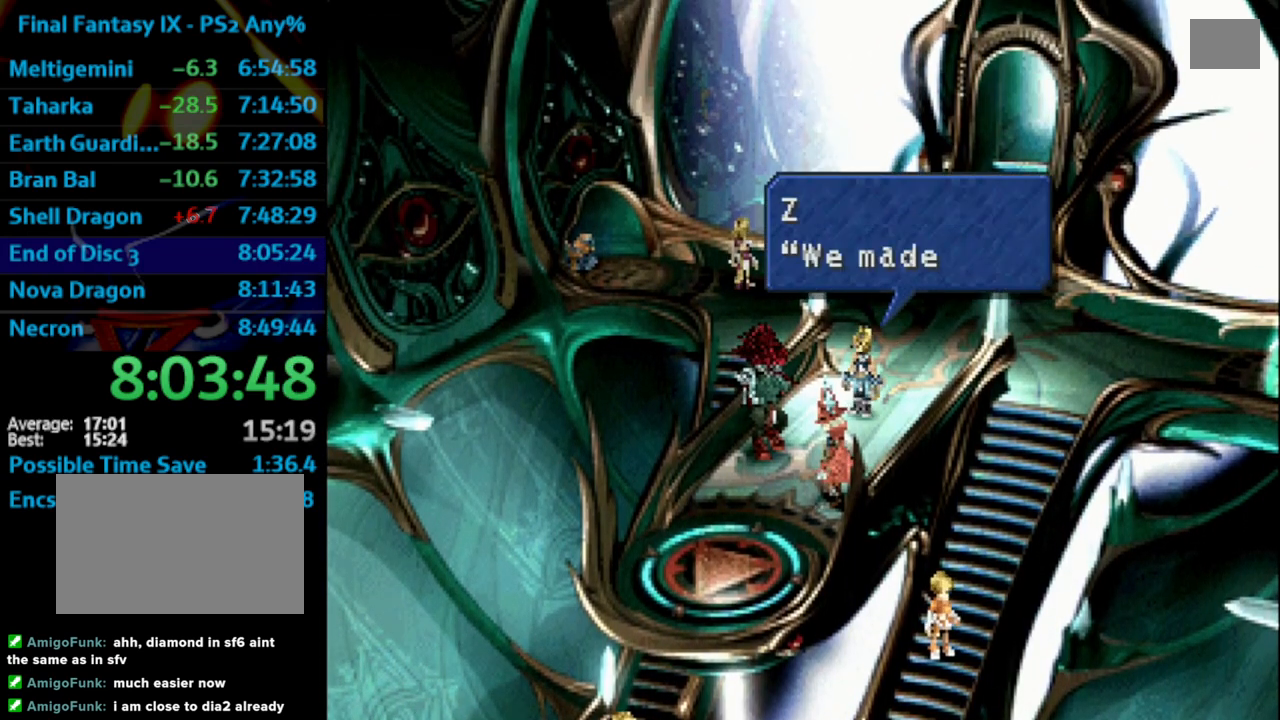
{"buttons": [], "left_stick": "center", "right_stick": "center", "events": [[17, "CROSS", "down"], [17, "SQUARE", "up"], [117, "CROSS", "up"], [133, "SQUARE", "down"], [183, "CROSS", "down"], [183, "SQUARE", "up"], [233, "CROSS", "up"], [250, "SQUARE", "down"], [317, "CROSS", "down"], [317, "SQUARE", "up"], [383, "CROSS", "up"], [400, "SQUARE", "down"], [450, "SQUARE", "up"]]}
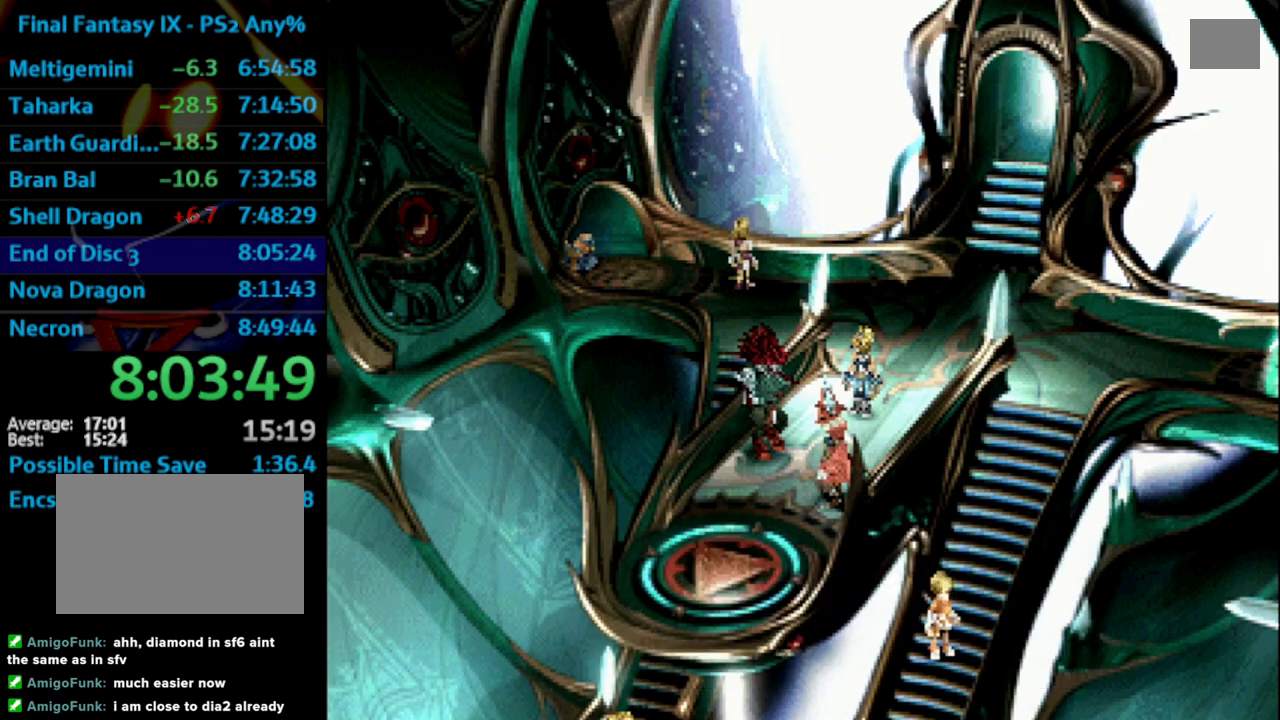
{"buttons": ["CROSS"], "left_stick": "center", "right_stick": "center", "events": [[17, "SQUARE", "down"], [50, "CROSS", "down"], [67, "SQUARE", "up"], [133, "CROSS", "up"], [133, "SQUARE", "down"], [200, "SQUARE", "up"], [217, "CROSS", "down"], [267, "CROSS", "up"], [300, "SQUARE", "down"], [350, "SQUARE", "up"], [367, "CROSS", "down"], [417, "CROSS", "up"], [450, "SQUARE", "down"], [500, "CROSS", "down"], [500, "SQUARE", "up"]]}
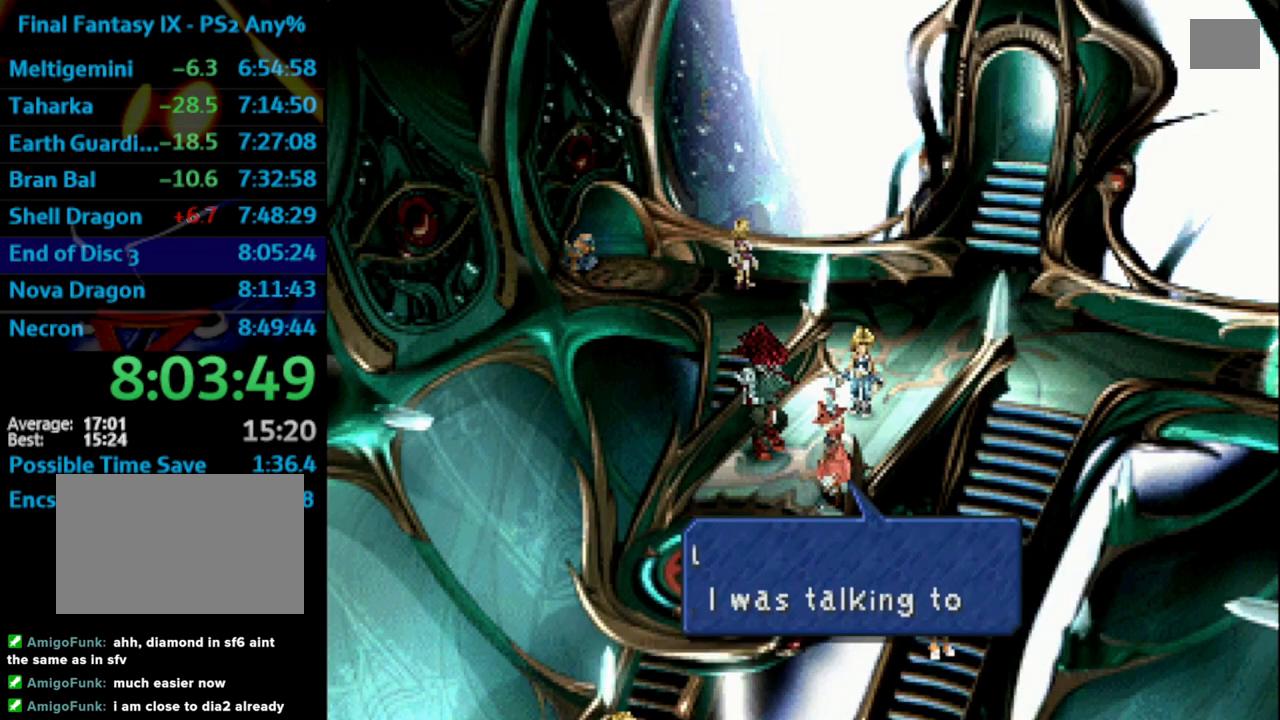
{"buttons": [], "left_stick": "center", "right_stick": "center", "events": [[83, "CROSS", "up"], [83, "SQUARE", "down"], [117, "SQUARE", "up"], [233, "CROSS", "down"], [250, "CROSS", "up"], [250, "SQUARE", "down"], [350, "SQUARE", "up"], [367, "CROSS", "down"], [383, "CROSS", "up"], [433, "SQUARE", "down"], [483, "SQUARE", "up"]]}
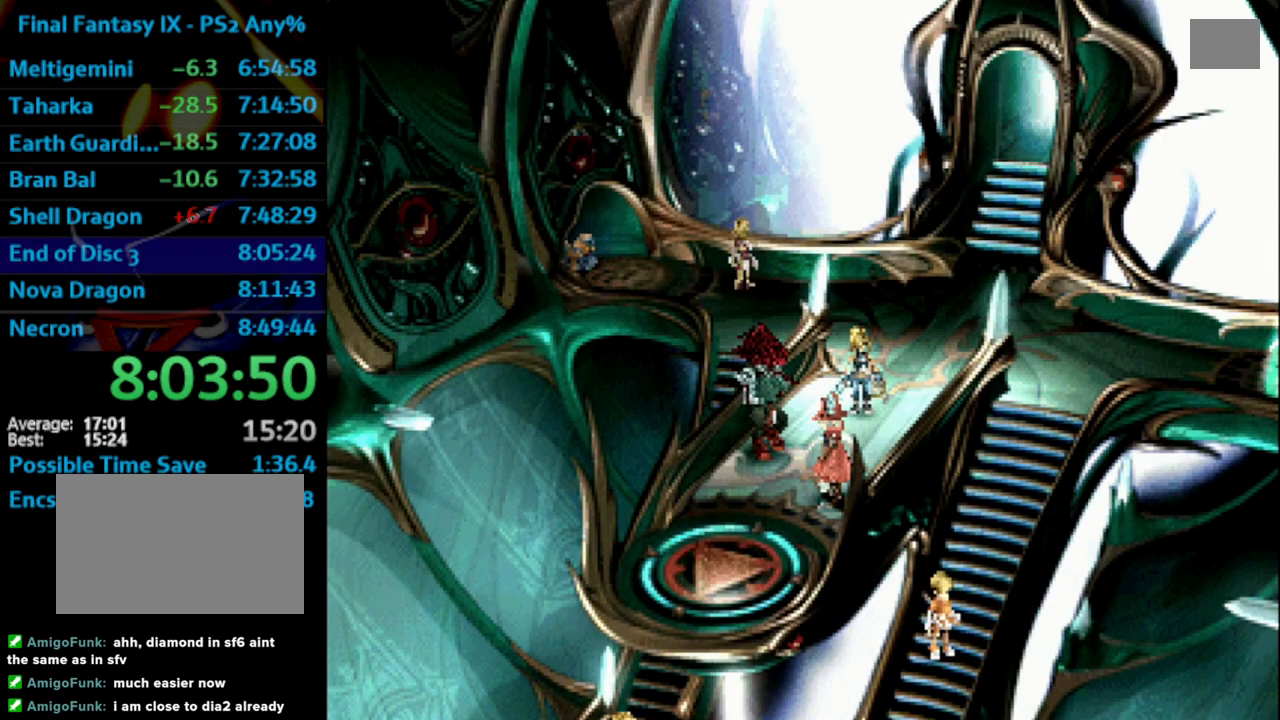
{"buttons": [], "left_stick": "center", "right_stick": "center", "events": [[83, "SQUARE", "down"], [150, "SQUARE", "up"], [317, "SQUARE", "down"], [367, "CROSS", "down"], [367, "SQUARE", "up"], [400, "CROSS", "up"], [433, "SQUARE", "down"], [483, "SQUARE", "up"]]}
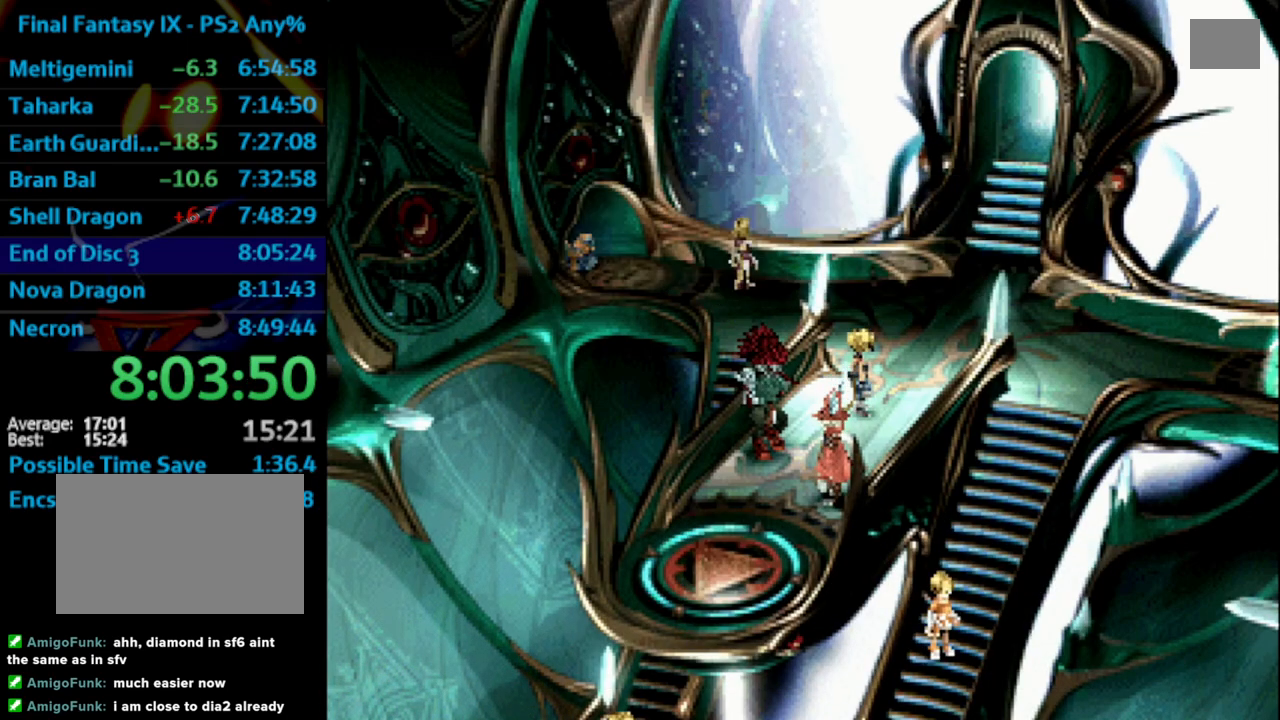
{"buttons": ["CROSS"], "left_stick": "center", "right_stick": "center", "events": [[100, "SQUARE", "down"], [133, "CROSS", "down"], [133, "SQUARE", "up"], [233, "CROSS", "up"], [317, "SQUARE", "down"], [350, "CROSS", "down"], [350, "SQUARE", "up"], [367, "CROSS", "up"], [417, "SQUARE", "down"], [467, "CROSS", "down"], [467, "SQUARE", "up"]]}
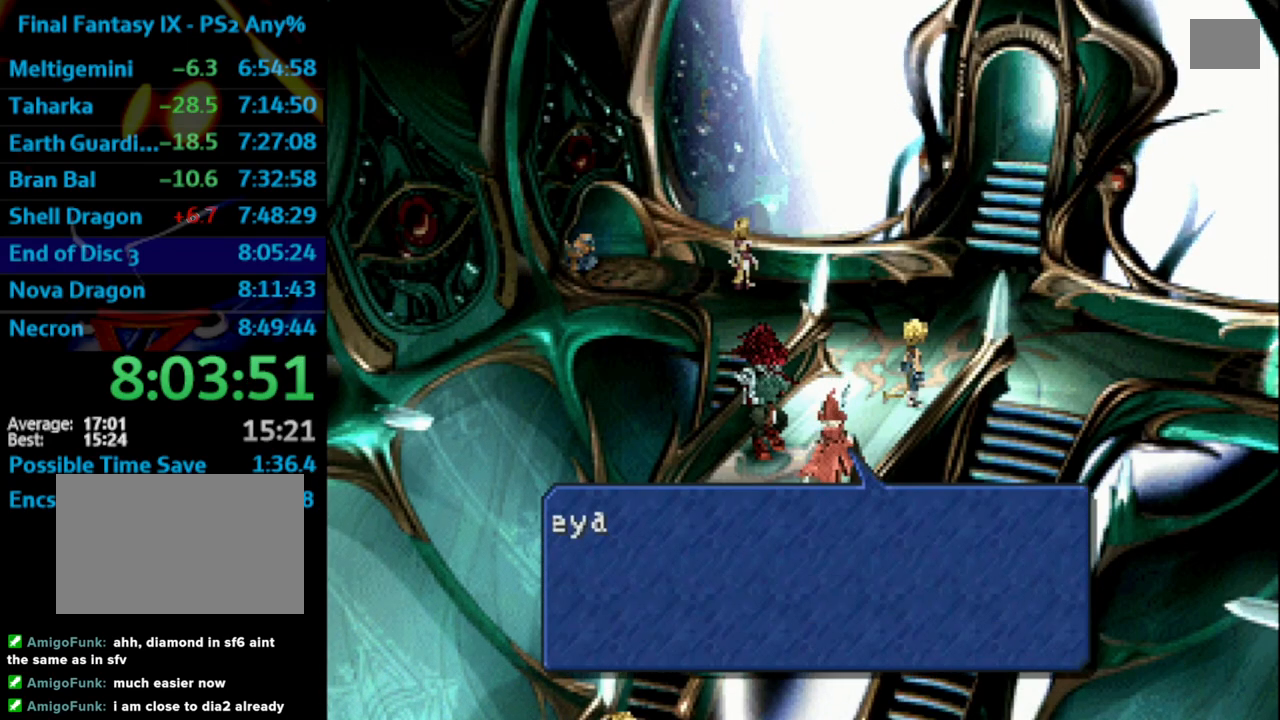
{"buttons": ["SQUARE"], "left_stick": "center", "right_stick": "center", "events": [[17, "CROSS", "up"], [83, "SQUARE", "down"], [100, "SQUARE", "up"], [133, "CROSS", "down"], [200, "CROSS", "up"], [200, "SQUARE", "down"], [233, "SQUARE", "up"], [367, "SQUARE", "down"], [383, "SQUARE", "up"], [500, "SQUARE", "down"]]}
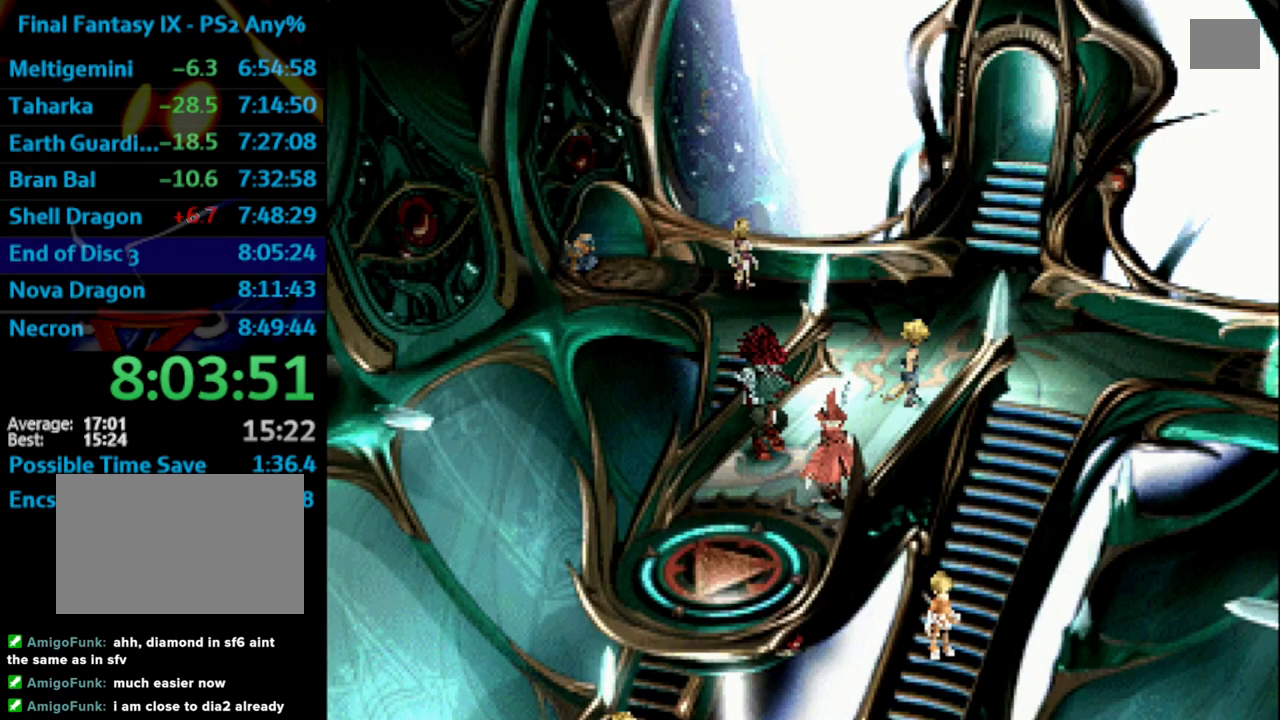
{"buttons": ["CROSS"], "left_stick": "center", "right_stick": "center", "events": [[33, "CROSS", "down"], [50, "CROSS", "up"], [50, "SQUARE", "up"], [150, "CROSS", "down"], [167, "CROSS", "up"], [217, "SQUARE", "down"], [267, "CROSS", "down"], [300, "CROSS", "up"], [317, "CROSS", "down"], [333, "SQUARE", "up"], [367, "CROSS", "up"], [417, "SQUARE", "down"], [467, "CROSS", "down"], [467, "SQUARE", "up"]]}
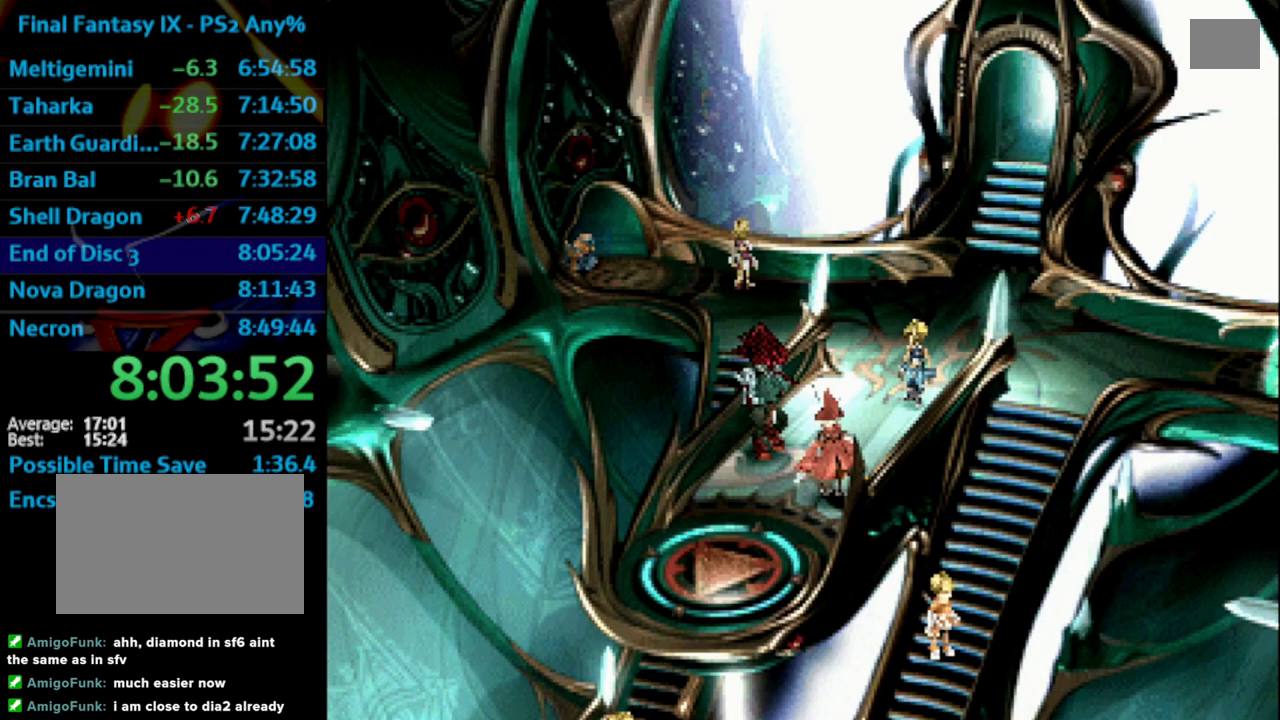
{"buttons": [], "left_stick": "center", "right_stick": "center", "events": [[33, "CROSS", "up"], [67, "SQUARE", "down"], [117, "CROSS", "down"], [150, "SQUARE", "up"], [167, "SQUARE", "down"], [200, "CROSS", "up"], [217, "SQUARE", "up"], [383, "SQUARE", "down"], [467, "SQUARE", "up"]]}
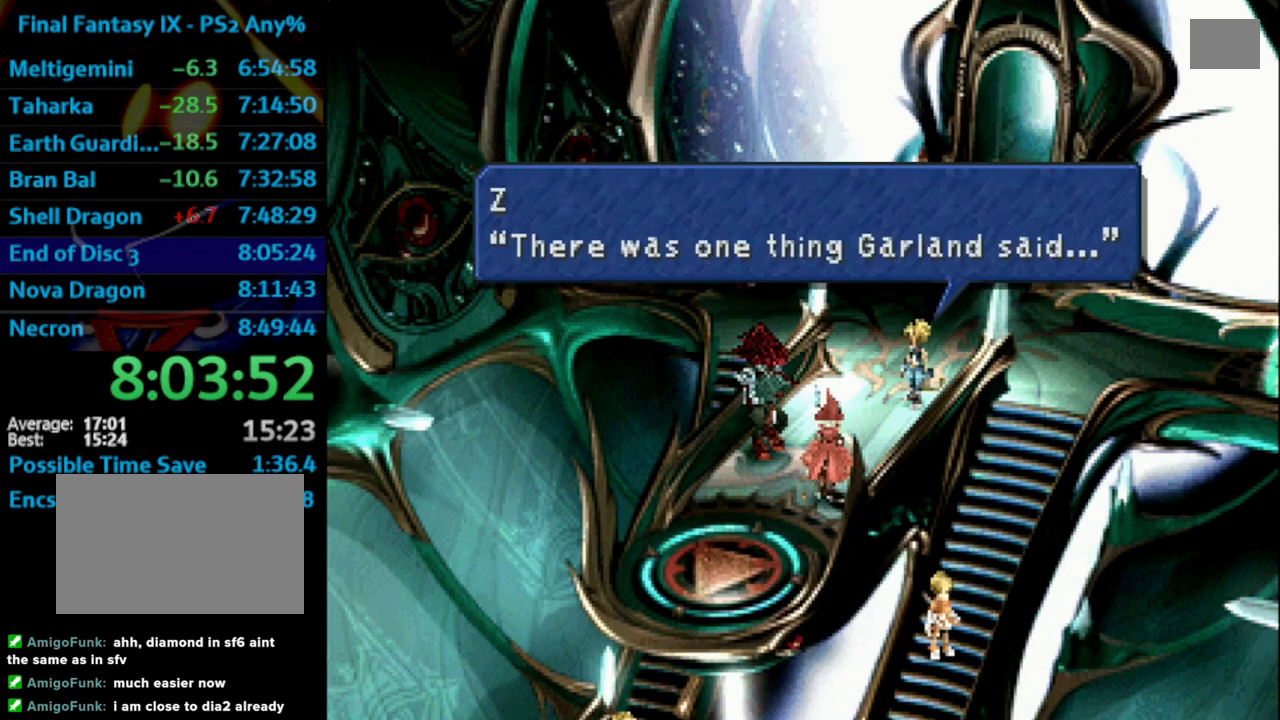
{"buttons": ["CROSS"], "left_stick": "center", "right_stick": "center", "events": [[33, "SQUARE", "down"], [83, "SQUARE", "up"], [183, "SQUARE", "down"], [233, "CROSS", "down"], [233, "SQUARE", "up"], [283, "CROSS", "up"], [417, "SQUARE", "down"], [433, "CROSS", "down"], [450, "SQUARE", "up"]]}
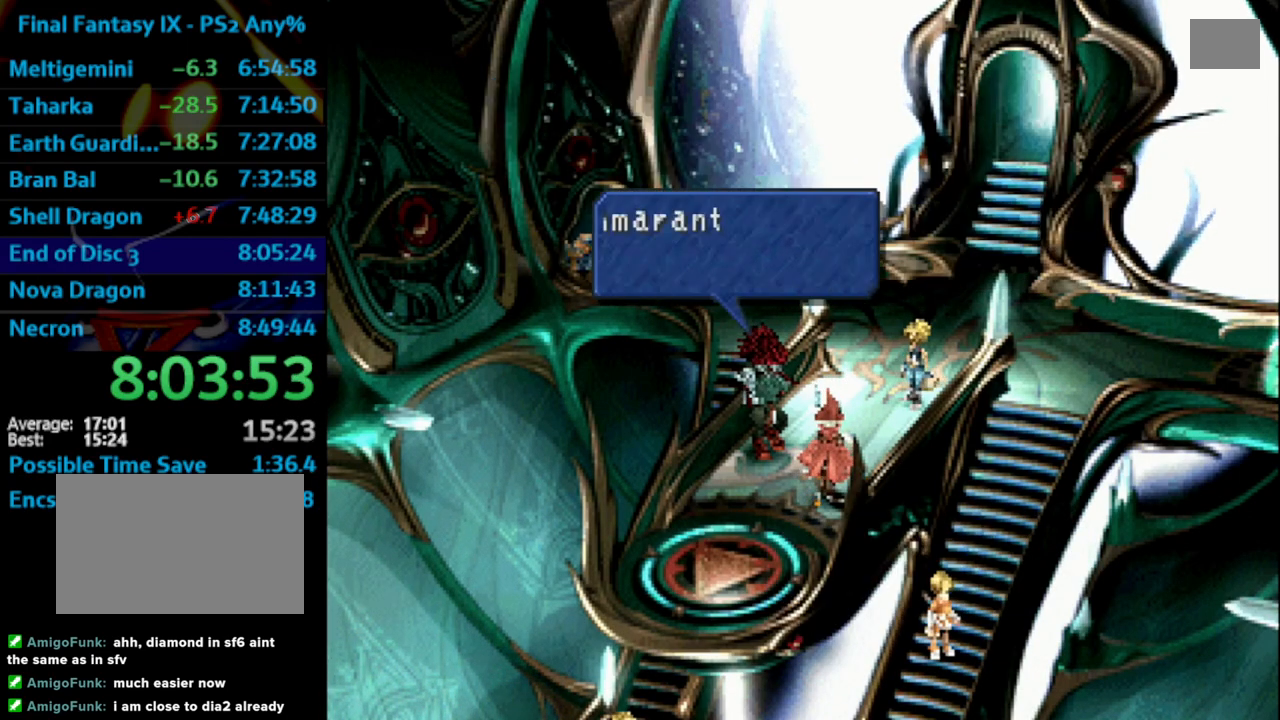
{"buttons": ["SQUARE"], "left_stick": "center", "right_stick": "center", "events": [[17, "CROSS", "up"], [33, "SQUARE", "down"], [67, "SQUARE", "up"], [83, "CROSS", "down"], [133, "CROSS", "up"], [167, "SQUARE", "down"], [233, "SQUARE", "up"], [333, "SQUARE", "down"], [417, "CROSS", "down"], [433, "SQUARE", "up"], [483, "CROSS", "up"], [500, "SQUARE", "down"]]}
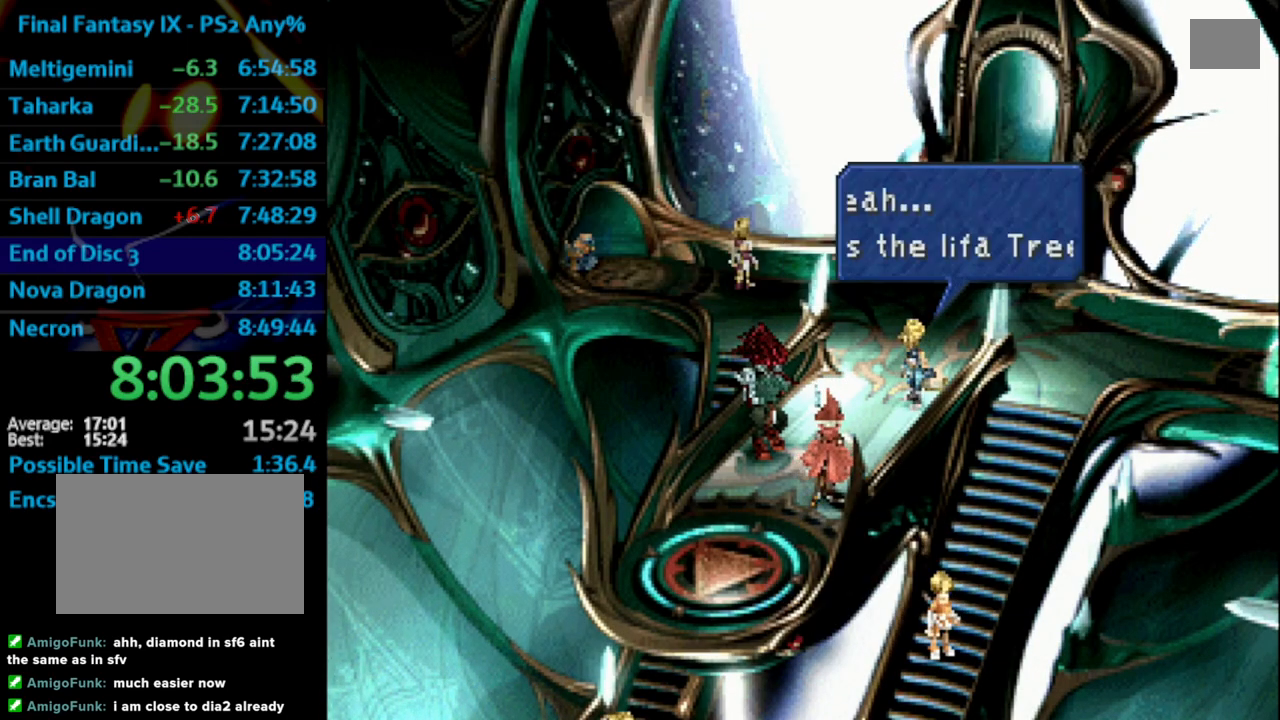
{"buttons": ["SQUARE"], "left_stick": "center", "right_stick": "center", "events": [[33, "SQUARE", "up"], [100, "SQUARE", "down"], [133, "CROSS", "down"], [233, "CROSS", "up"], [233, "SQUARE", "up"], [317, "SQUARE", "down"], [367, "CROSS", "down"], [417, "SQUARE", "up"], [433, "CROSS", "up"], [467, "SQUARE", "down"]]}
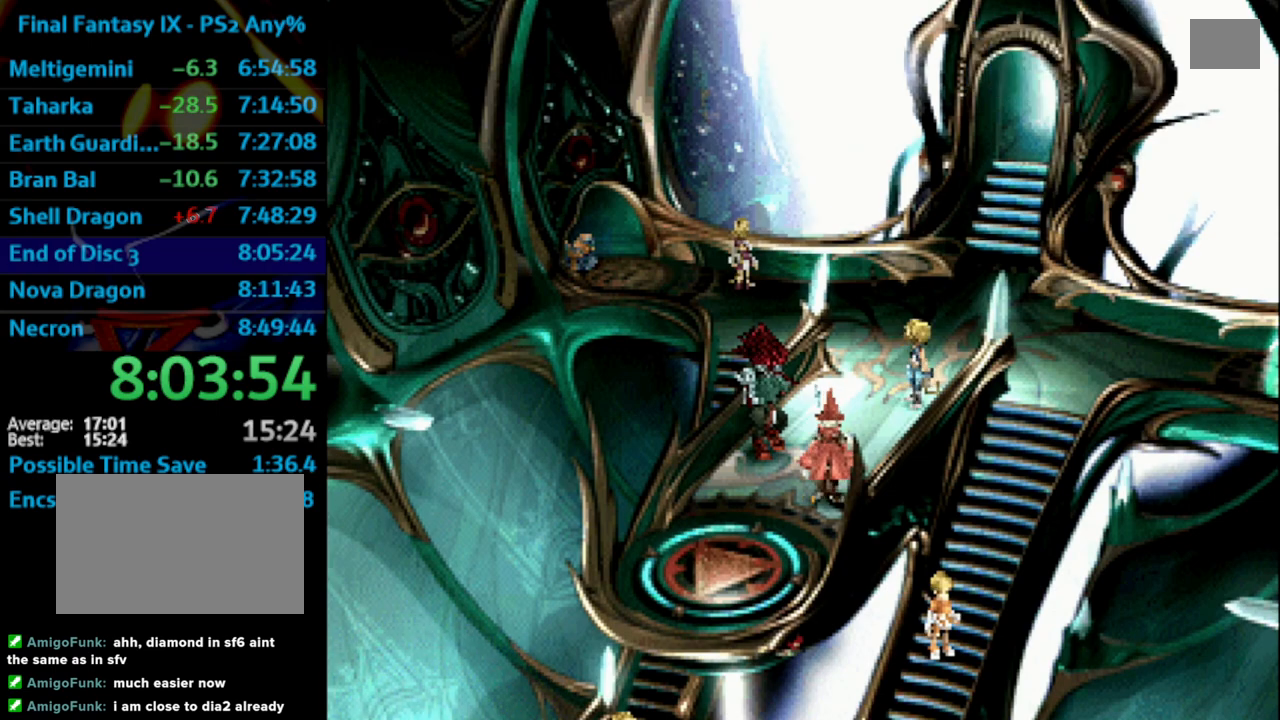
{"buttons": ["CROSS"], "left_stick": "center", "right_stick": "center", "events": [[17, "SQUARE", "up"], [117, "SQUARE", "down"], [150, "SQUARE", "up"], [200, "SQUARE", "down"], [250, "SQUARE", "up"], [367, "SQUARE", "down"], [383, "SQUARE", "up"], [400, "CROSS", "down"], [417, "CROSS", "up"], [467, "SQUARE", "down"], [500, "CROSS", "down"], [500, "SQUARE", "up"]]}
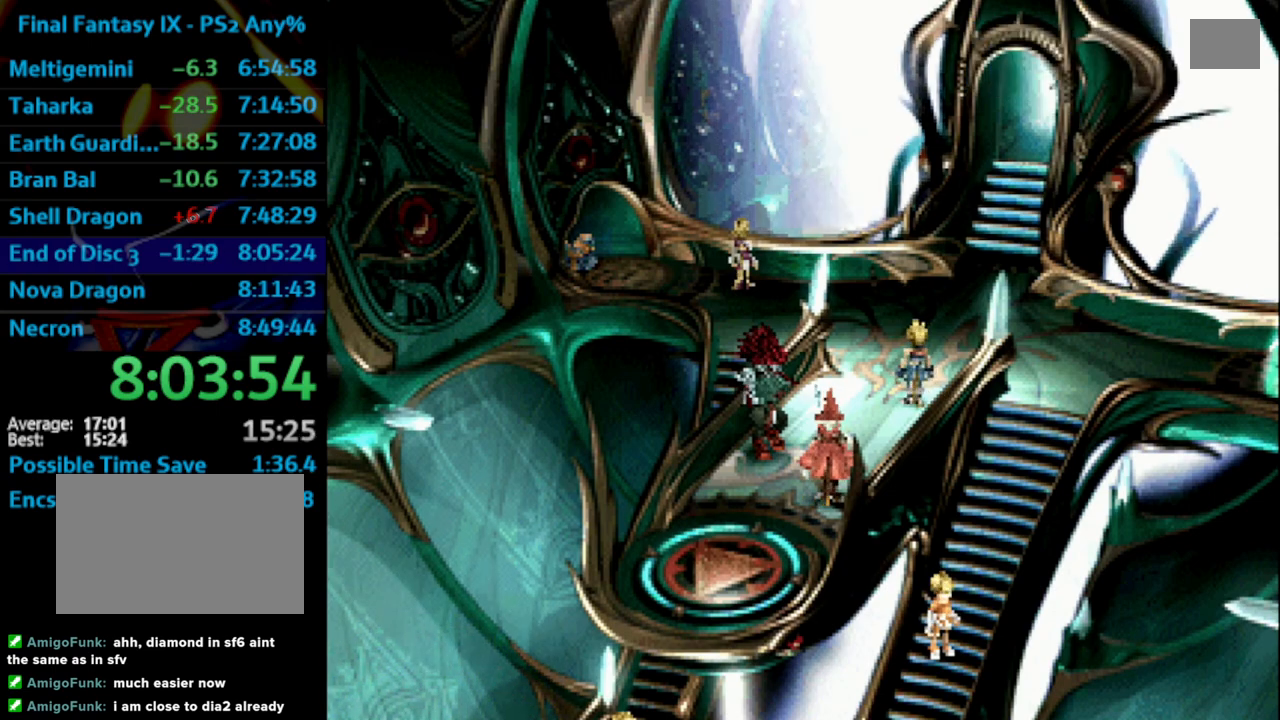
{"buttons": [], "left_stick": "center", "right_stick": "center", "events": [[83, "CROSS", "up"], [250, "SQUARE", "down"], [283, "SQUARE", "up"], [317, "CROSS", "down"], [350, "CROSS", "up"]]}
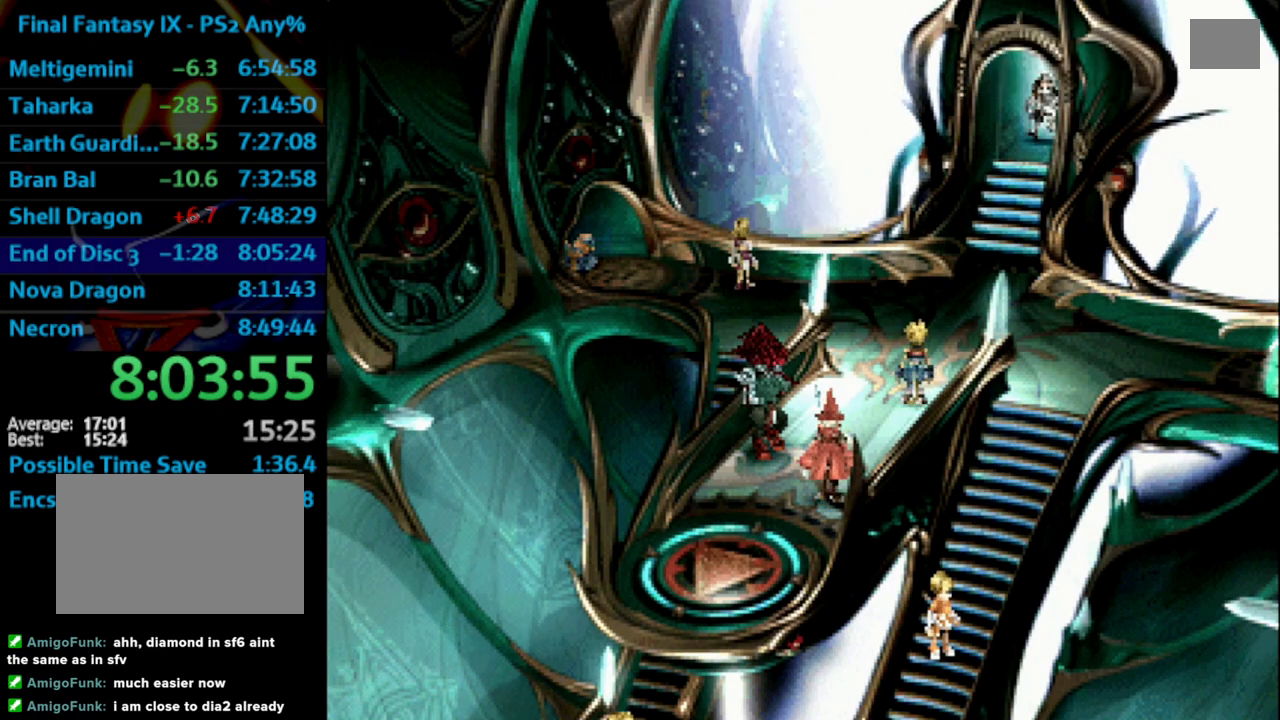
{"buttons": [], "left_stick": "center", "right_stick": "center", "events": [[17, "SQUARE", "down"], [33, "CROSS", "down"], [50, "CROSS", "up"], [50, "SQUARE", "up"], [83, "CROSS", "down"], [133, "CROSS", "up"], [267, "SQUARE", "down"], [333, "SQUARE", "up"], [450, "SQUARE", "down"], [483, "SQUARE", "up"]]}
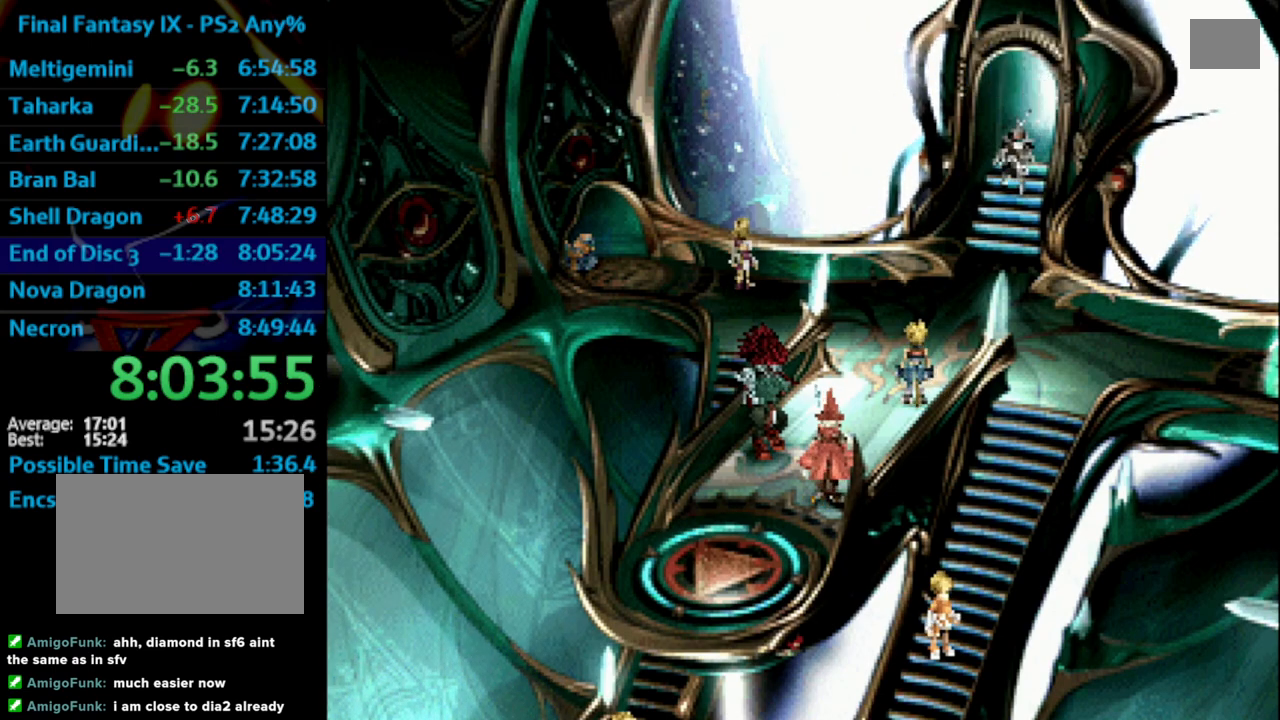
{"buttons": [], "left_stick": "center", "right_stick": "center", "events": [[83, "SQUARE", "down"], [133, "SQUARE", "up"], [150, "CROSS", "down"], [183, "CROSS", "up"], [217, "SQUARE", "down"], [250, "SQUARE", "up"], [267, "CROSS", "down"], [283, "CROSS", "up"], [367, "SQUARE", "down"], [400, "CROSS", "down"], [400, "SQUARE", "up"], [433, "CROSS", "up"], [450, "SQUARE", "down"], [467, "CROSS", "down"], [467, "SQUARE", "up"], [500, "CROSS", "up"]]}
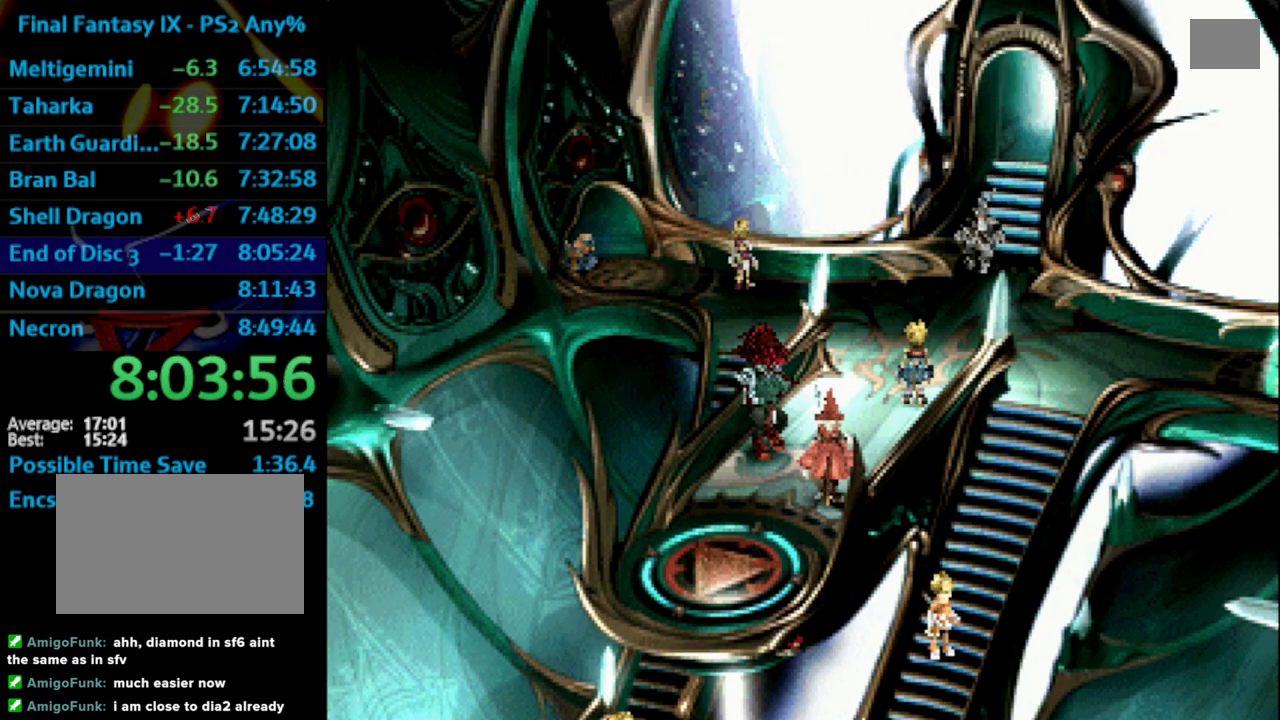
{"buttons": [], "left_stick": "center", "right_stick": "center", "events": [[83, "SQUARE", "down"], [100, "SQUARE", "up"], [117, "CROSS", "down"], [167, "CROSS", "up"], [200, "SQUARE", "down"], [267, "SQUARE", "up"], [283, "CROSS", "down"], [367, "CROSS", "up"], [383, "SQUARE", "down"], [433, "SQUARE", "up"]]}
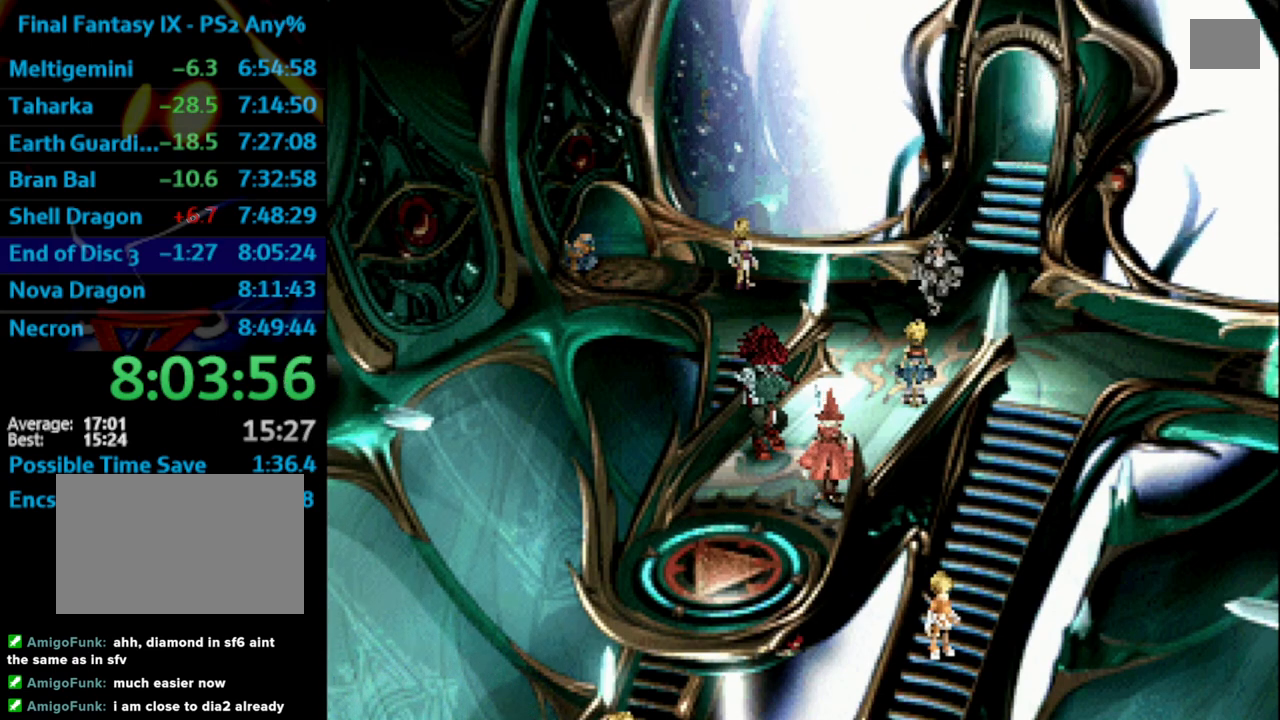
{"buttons": [], "left_stick": "center", "right_stick": "center", "events": [[17, "SQUARE", "down"], [33, "CROSS", "down"], [33, "SQUARE", "up"], [150, "CROSS", "up"], [150, "SQUARE", "down"], [200, "SQUARE", "up"], [217, "CROSS", "down"], [233, "CROSS", "up"], [300, "SQUARE", "down"], [350, "CROSS", "down"], [350, "SQUARE", "up"], [383, "CROSS", "up"], [433, "SQUARE", "down"], [450, "SQUARE", "up"]]}
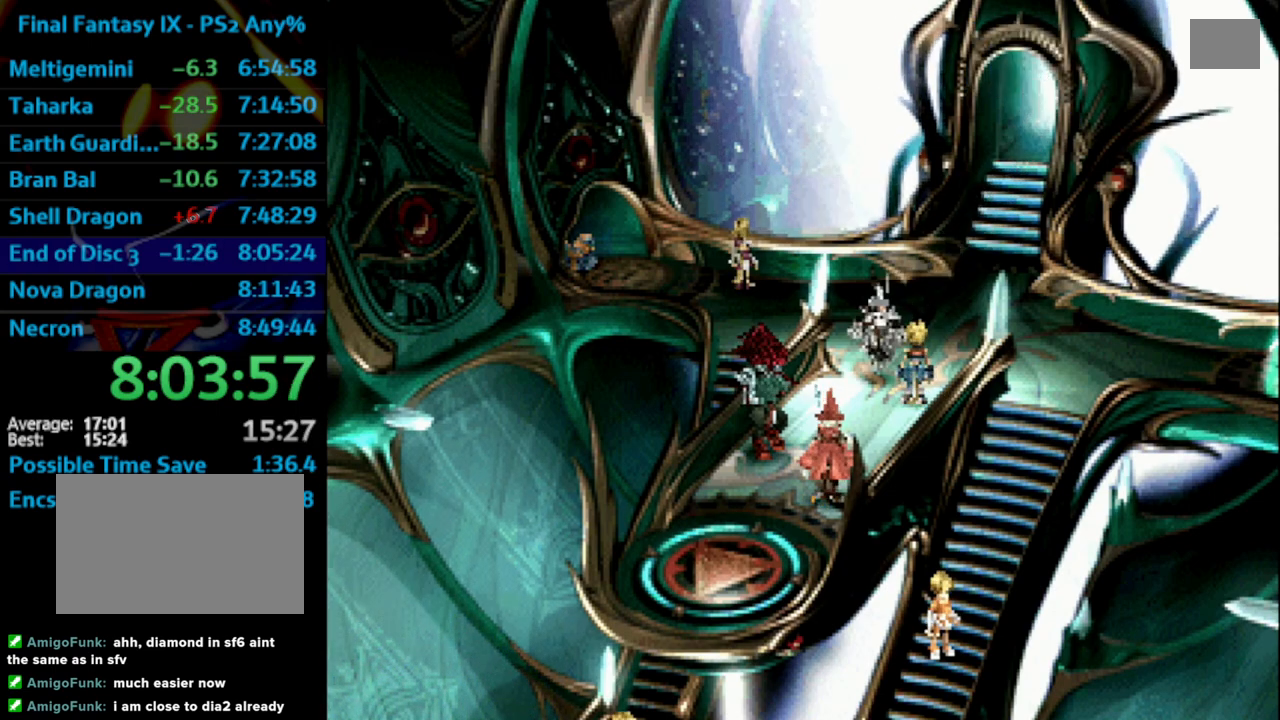
{"buttons": ["CROSS"], "left_stick": "center", "right_stick": "center", "events": [[67, "SQUARE", "down"], [133, "CROSS", "down"], [133, "SQUARE", "up"], [167, "SQUARE", "down"], [217, "SQUARE", "up"], [233, "CROSS", "up"], [383, "SQUARE", "down"], [433, "CROSS", "down"], [450, "SQUARE", "up"]]}
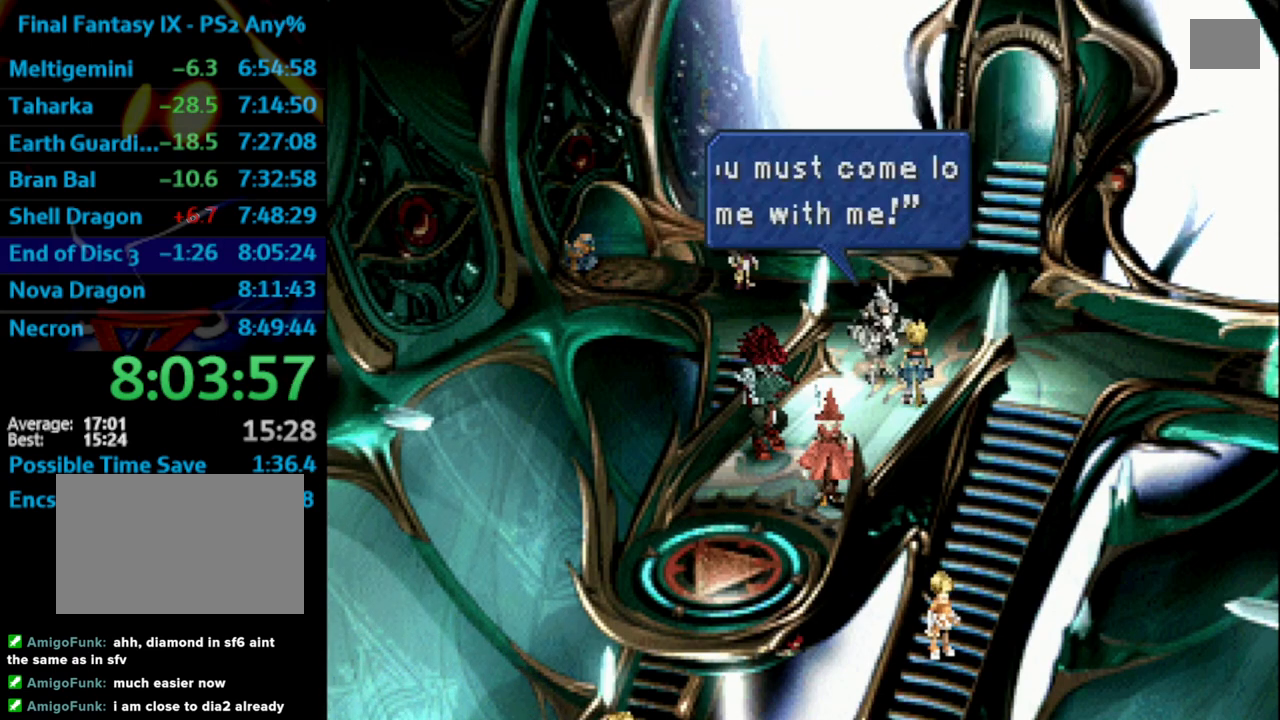
{"buttons": ["SQUARE"], "left_stick": "center", "right_stick": "center", "events": [[17, "CROSS", "up"], [150, "SQUARE", "down"], [217, "SQUARE", "up"], [267, "SQUARE", "down"], [283, "CROSS", "down"], [283, "SQUARE", "up"], [383, "CROSS", "up"], [400, "SQUARE", "down"], [433, "CROSS", "down"], [433, "SQUARE", "up"], [483, "CROSS", "up"], [483, "SQUARE", "down"]]}